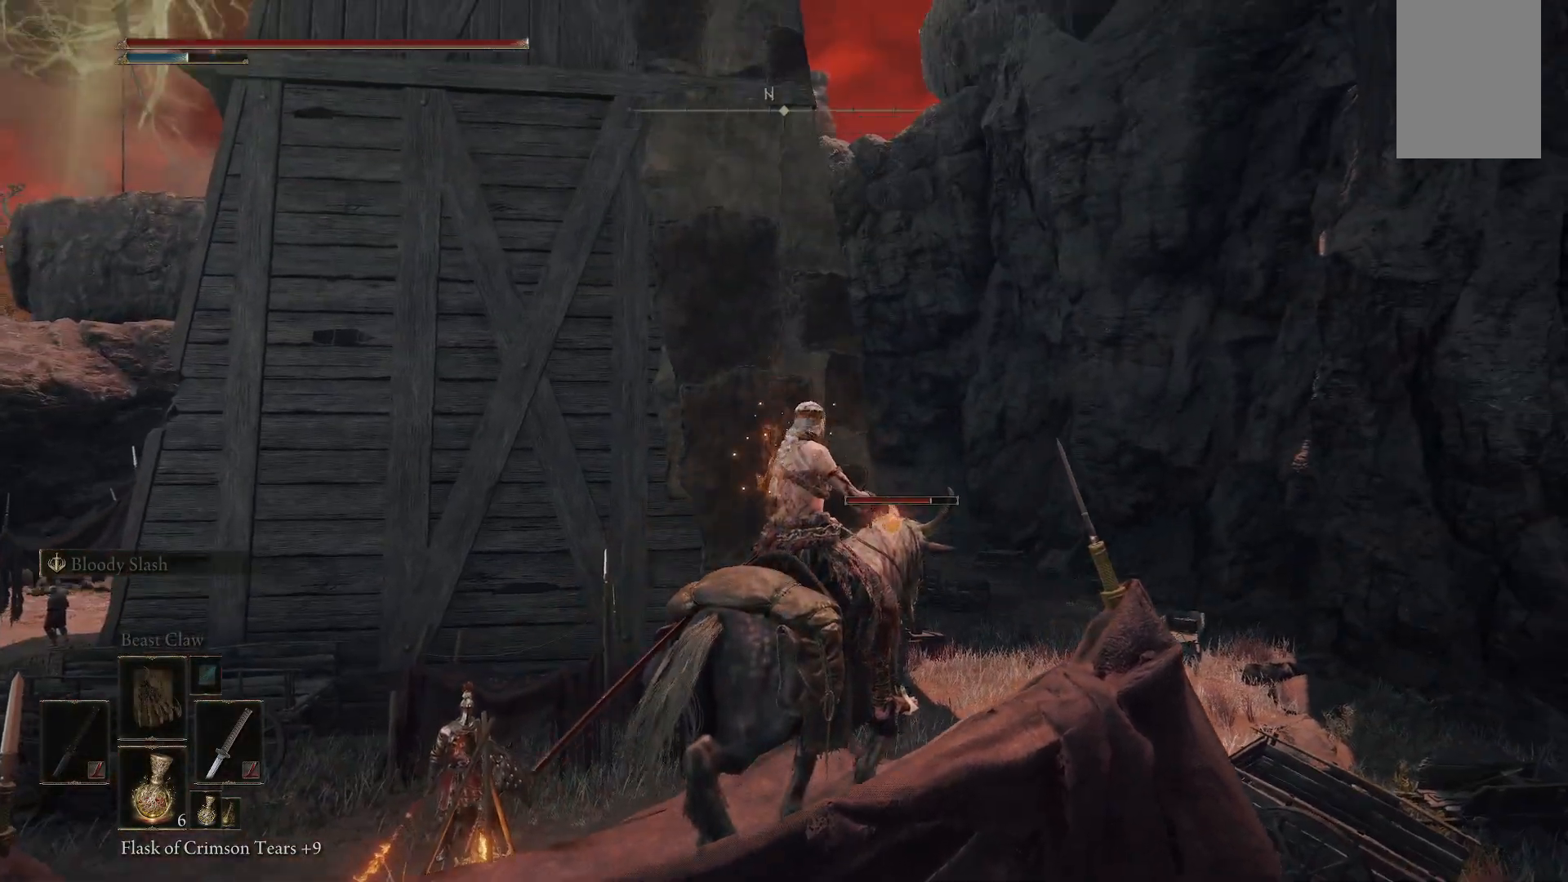
Gameplay with a controller (Xbox layout); each line is a JSON object with the inputs held at the frame after it (dt_ms = milliseconds from this image to that frame). "events" lists button and stick changes between this image and that frame as [ms after this image, input, new state], when the widget could be followed in between. Not read: L3 R3.
{"dt_ms": 500, "buttons": [], "left_stick": "center", "right_stick": "center", "events": [[200, "right_stick", "center"]]}
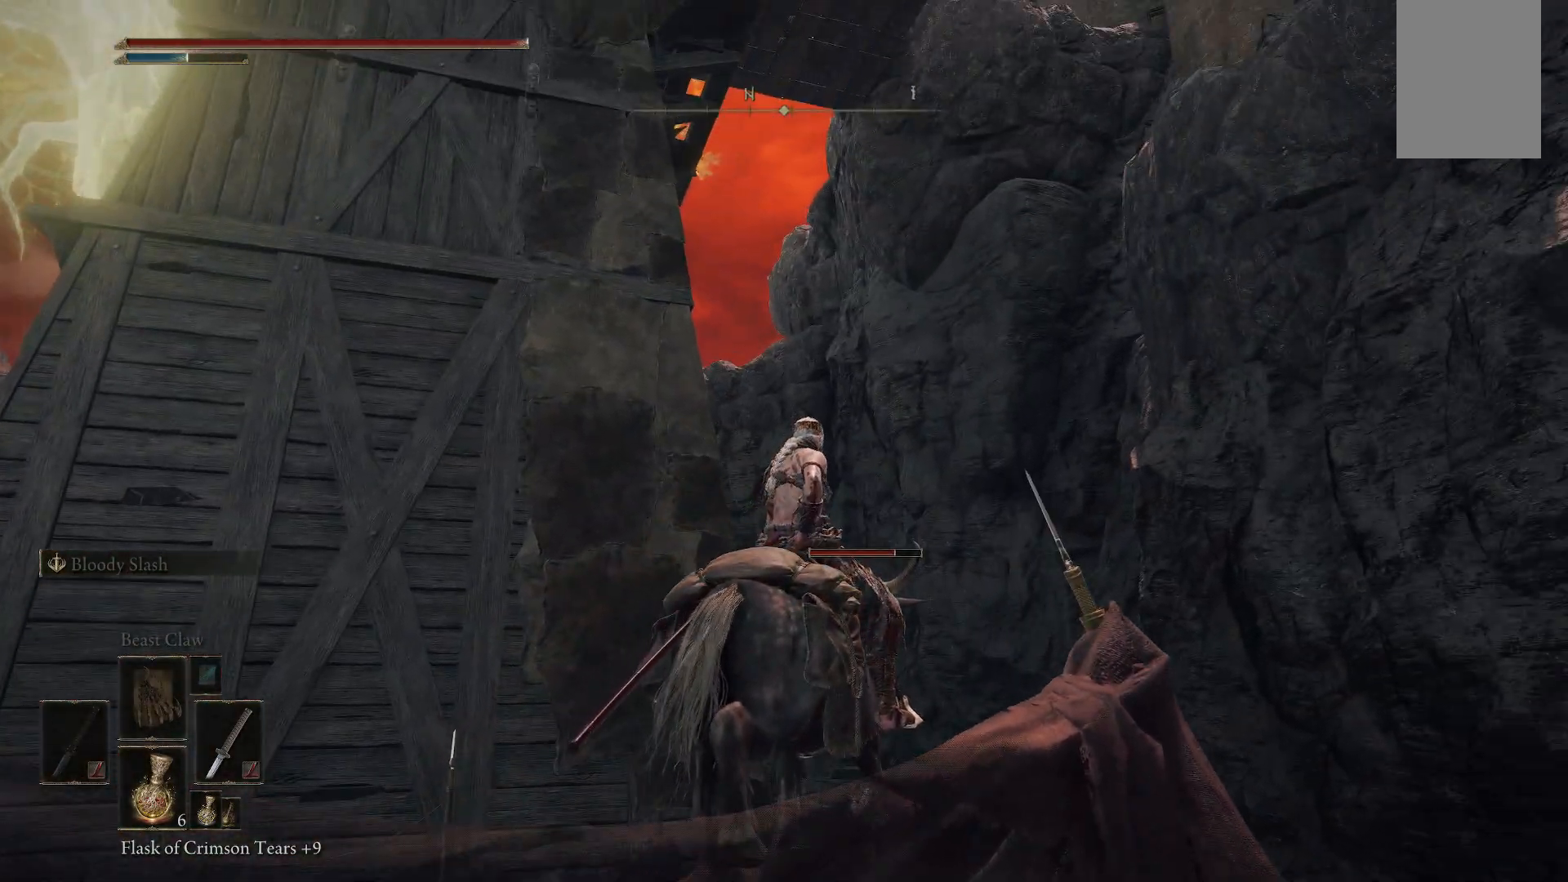
{"dt_ms": 500, "buttons": [], "left_stick": "center", "right_stick": "center", "events": [[167, "right_stick", "right"], [400, "right_stick", "center"]]}
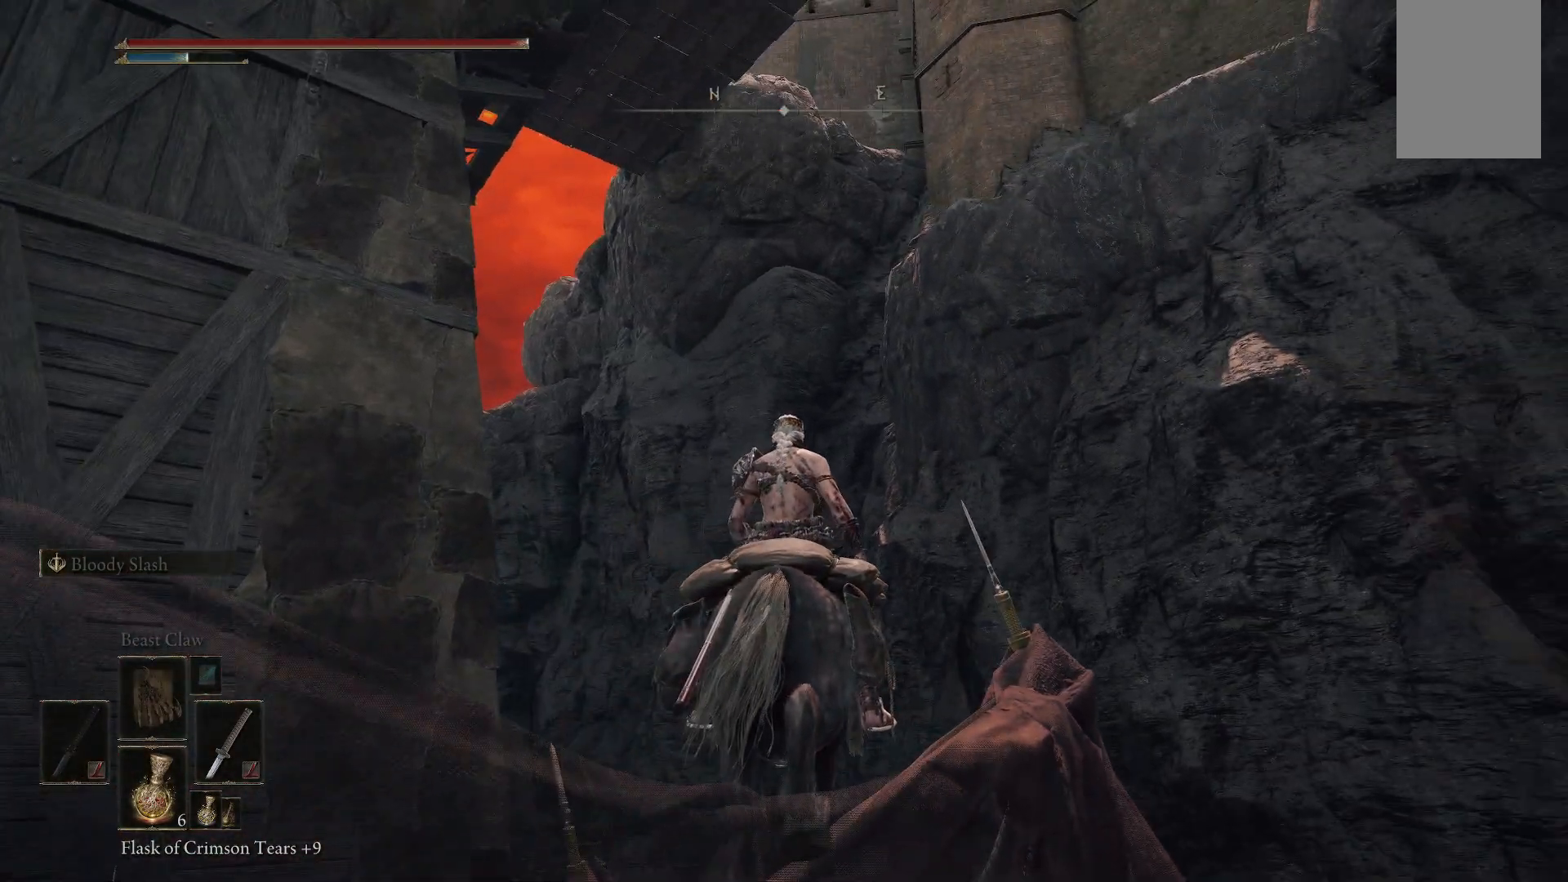
{"dt_ms": 500, "buttons": [], "left_stick": "center", "right_stick": "down-left", "events": [[367, "right_stick", "down-left"]]}
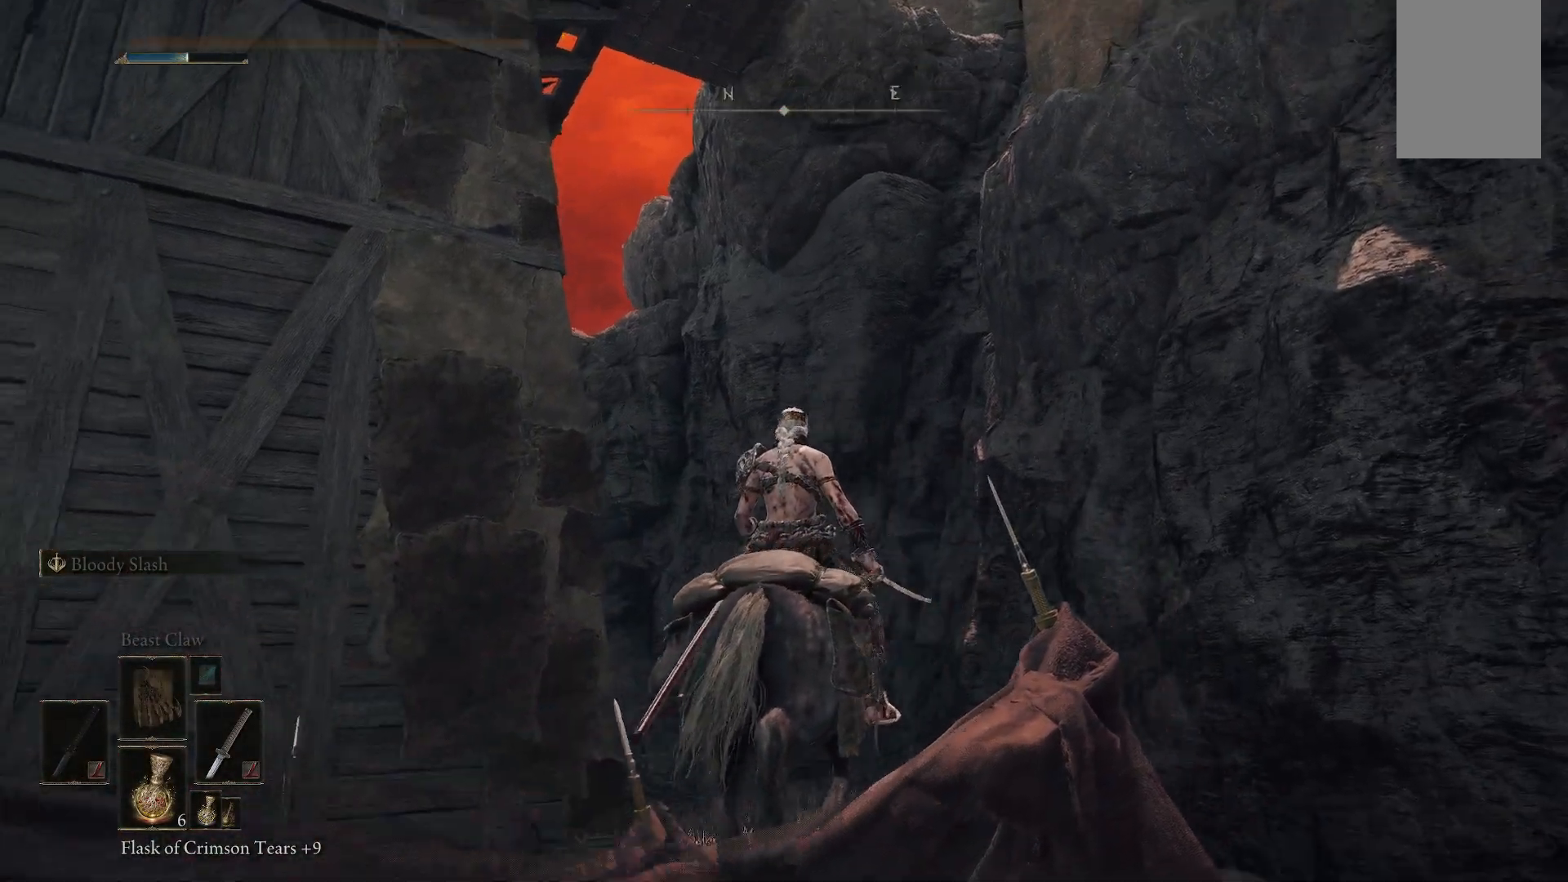
{"dt_ms": 500, "buttons": [], "left_stick": "up", "right_stick": "down-left", "events": [[400, "left_stick", "up"]]}
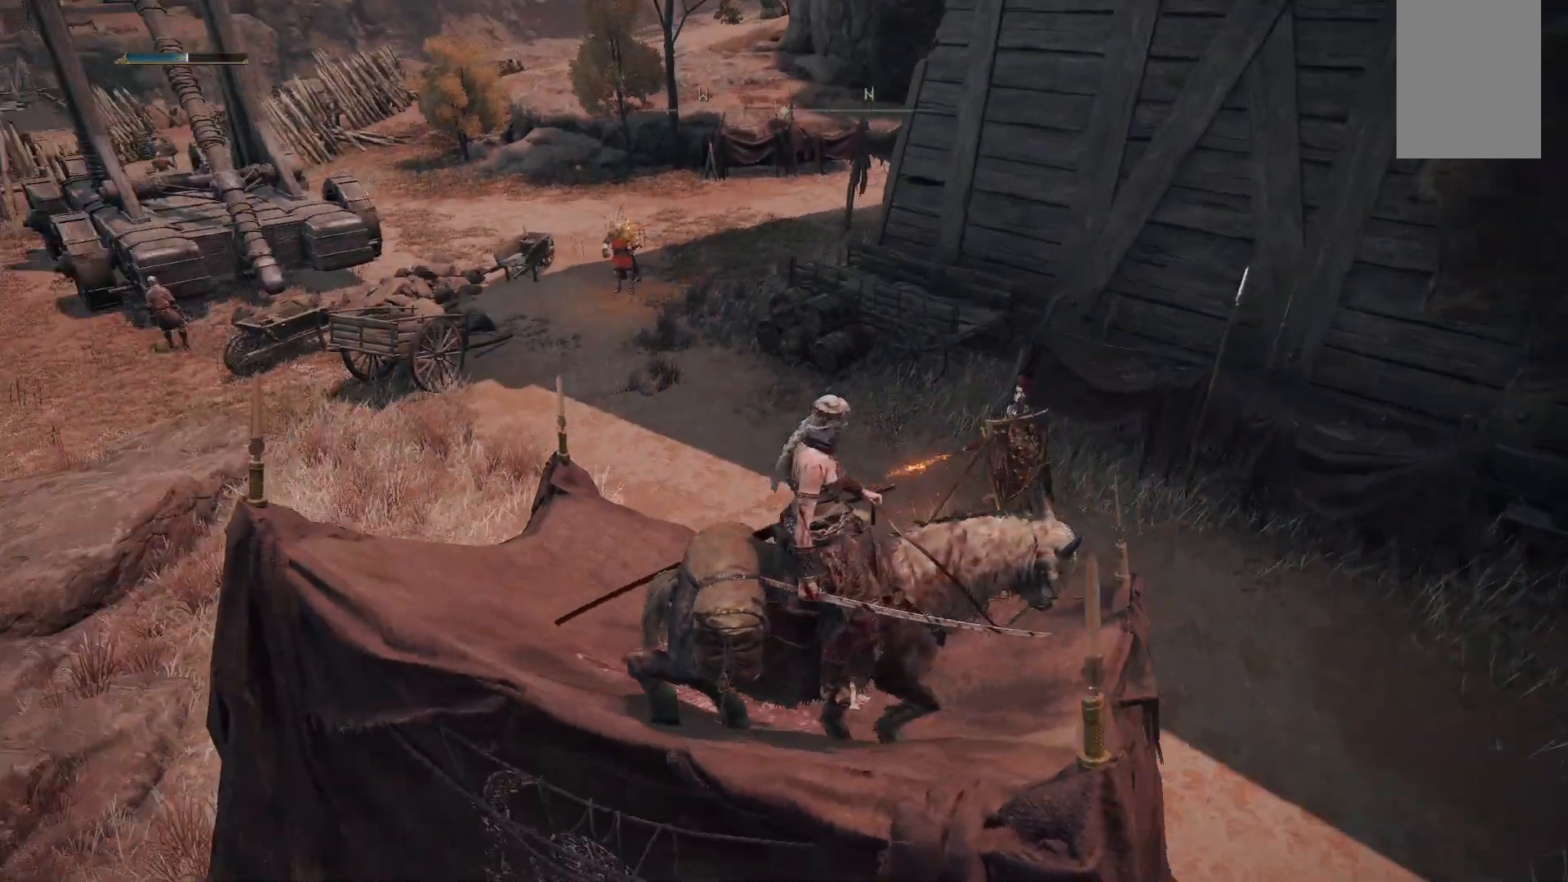
{"dt_ms": 500, "buttons": [], "left_stick": "up", "right_stick": "center", "events": [[67, "right_stick", "center"], [83, "left_stick", "center"], [233, "left_stick", "up"]]}
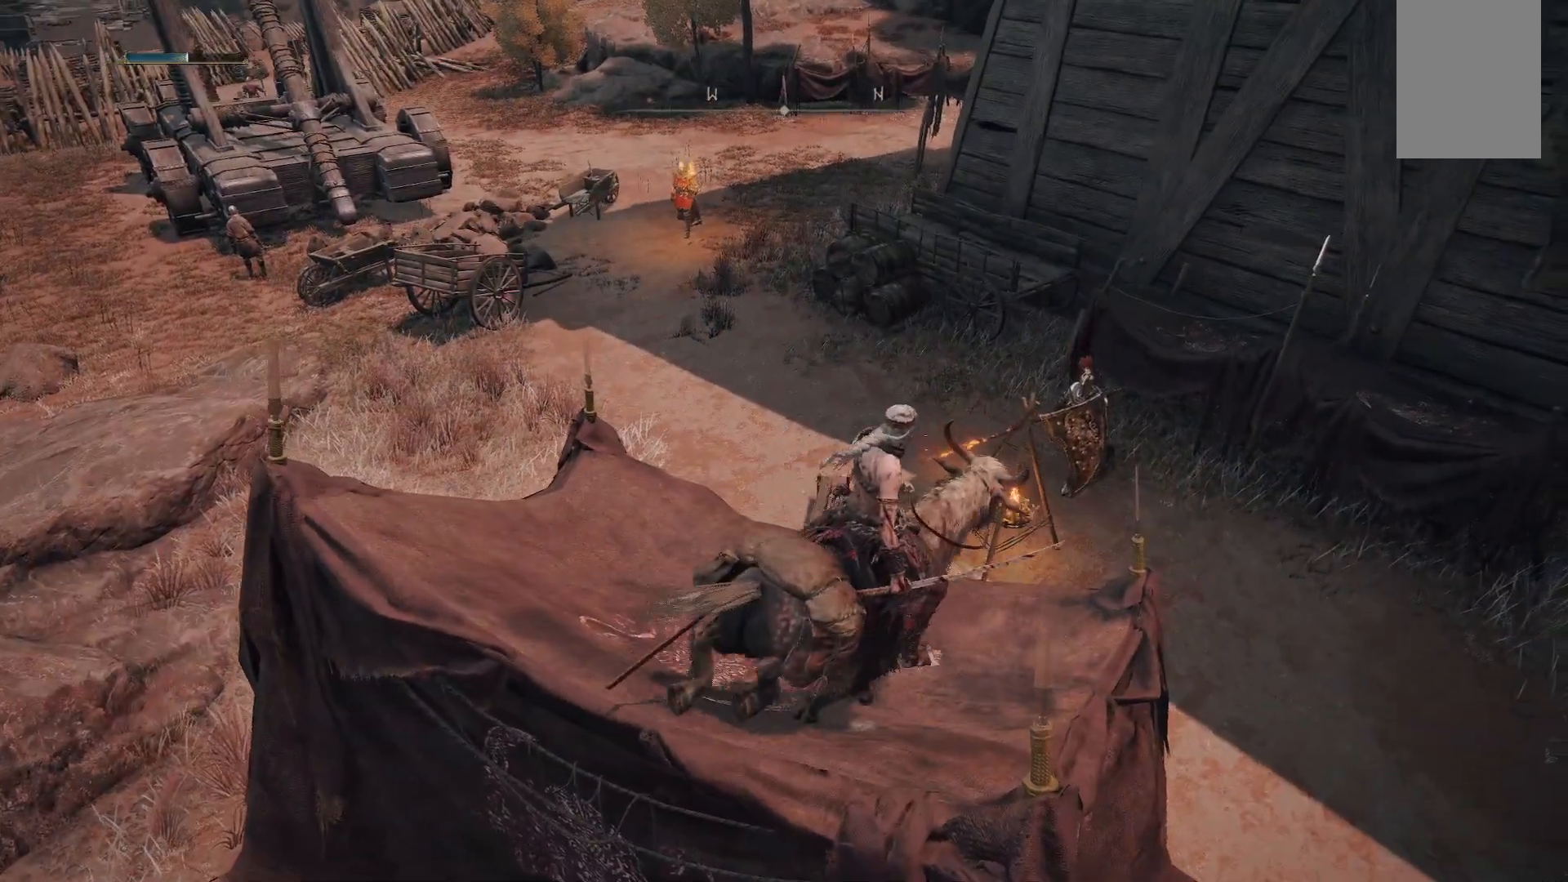
{"dt_ms": 500, "buttons": [], "left_stick": "center", "right_stick": "center", "events": [[50, "left_stick", "center"]]}
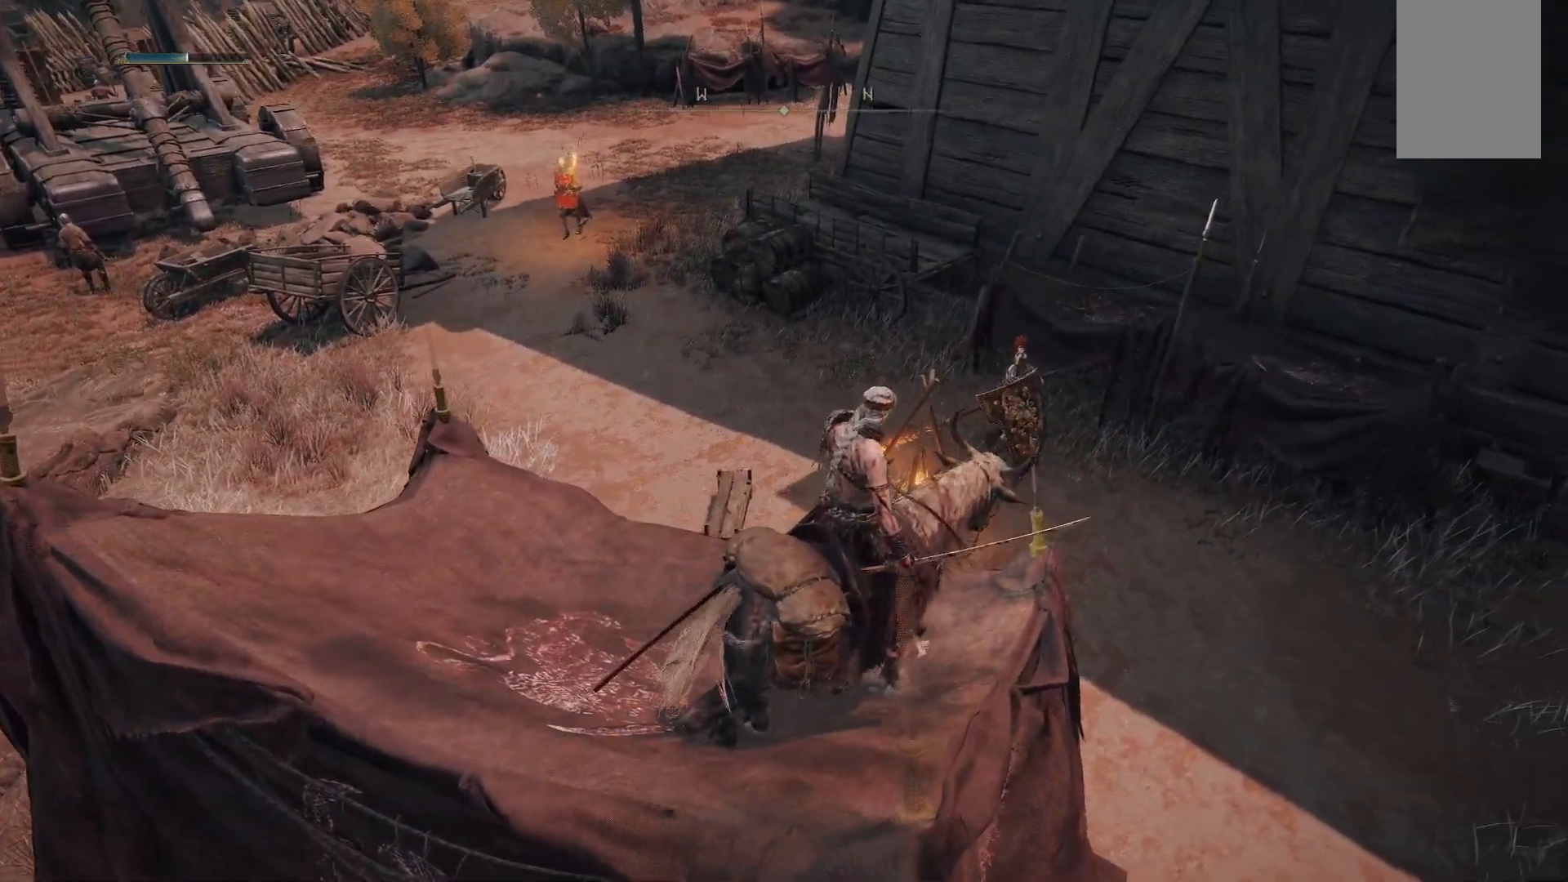
{"dt_ms": 500, "buttons": [], "left_stick": "center", "right_stick": "center", "events": []}
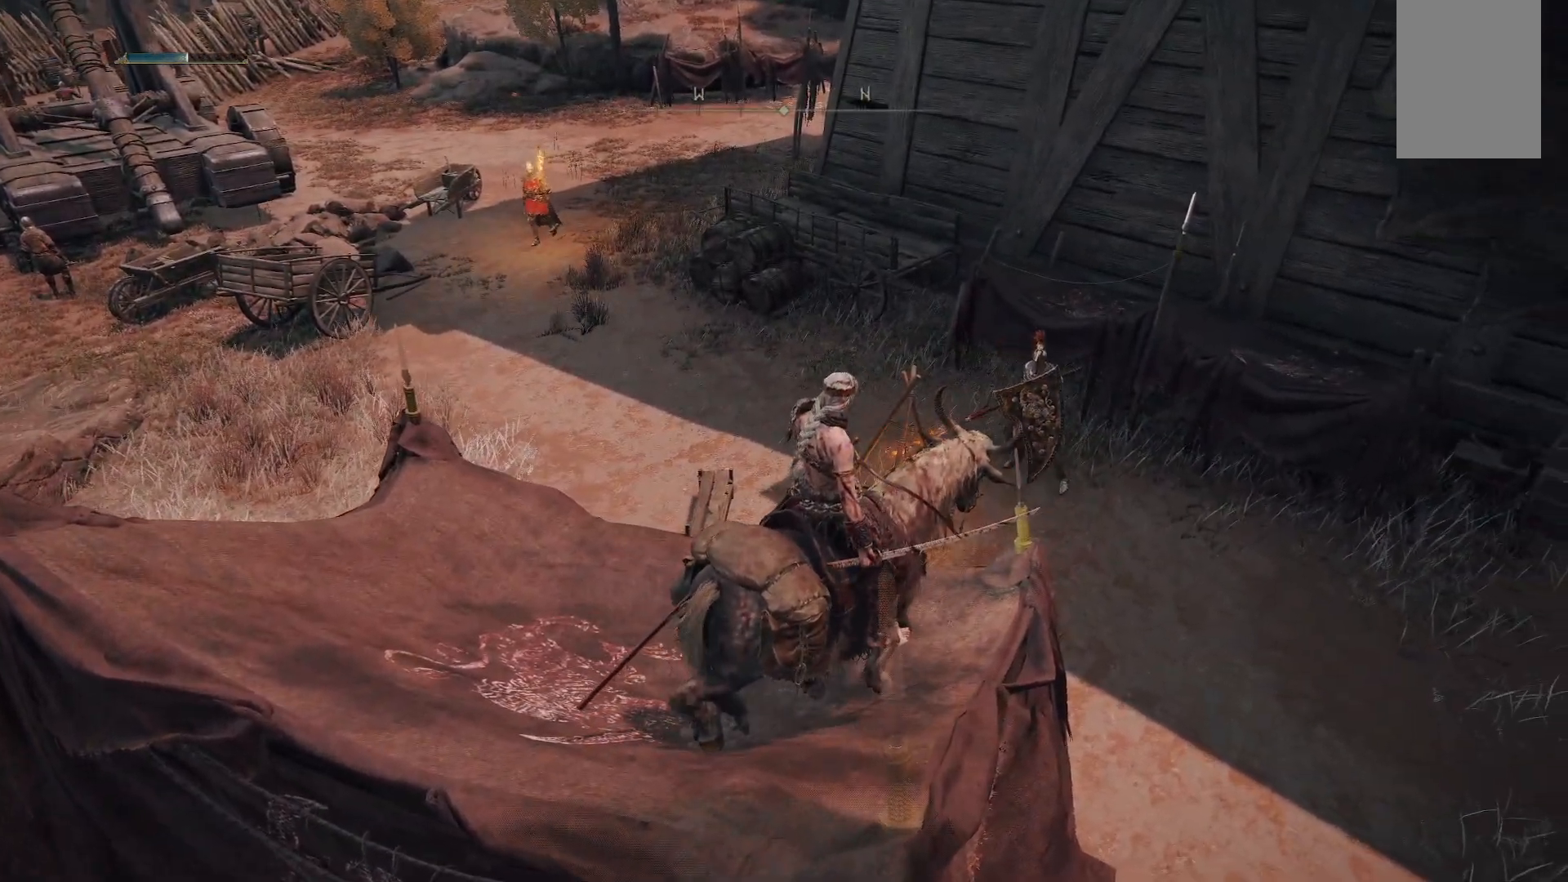
{"dt_ms": 1000, "buttons": [], "left_stick": "up-left", "right_stick": "down-left"}
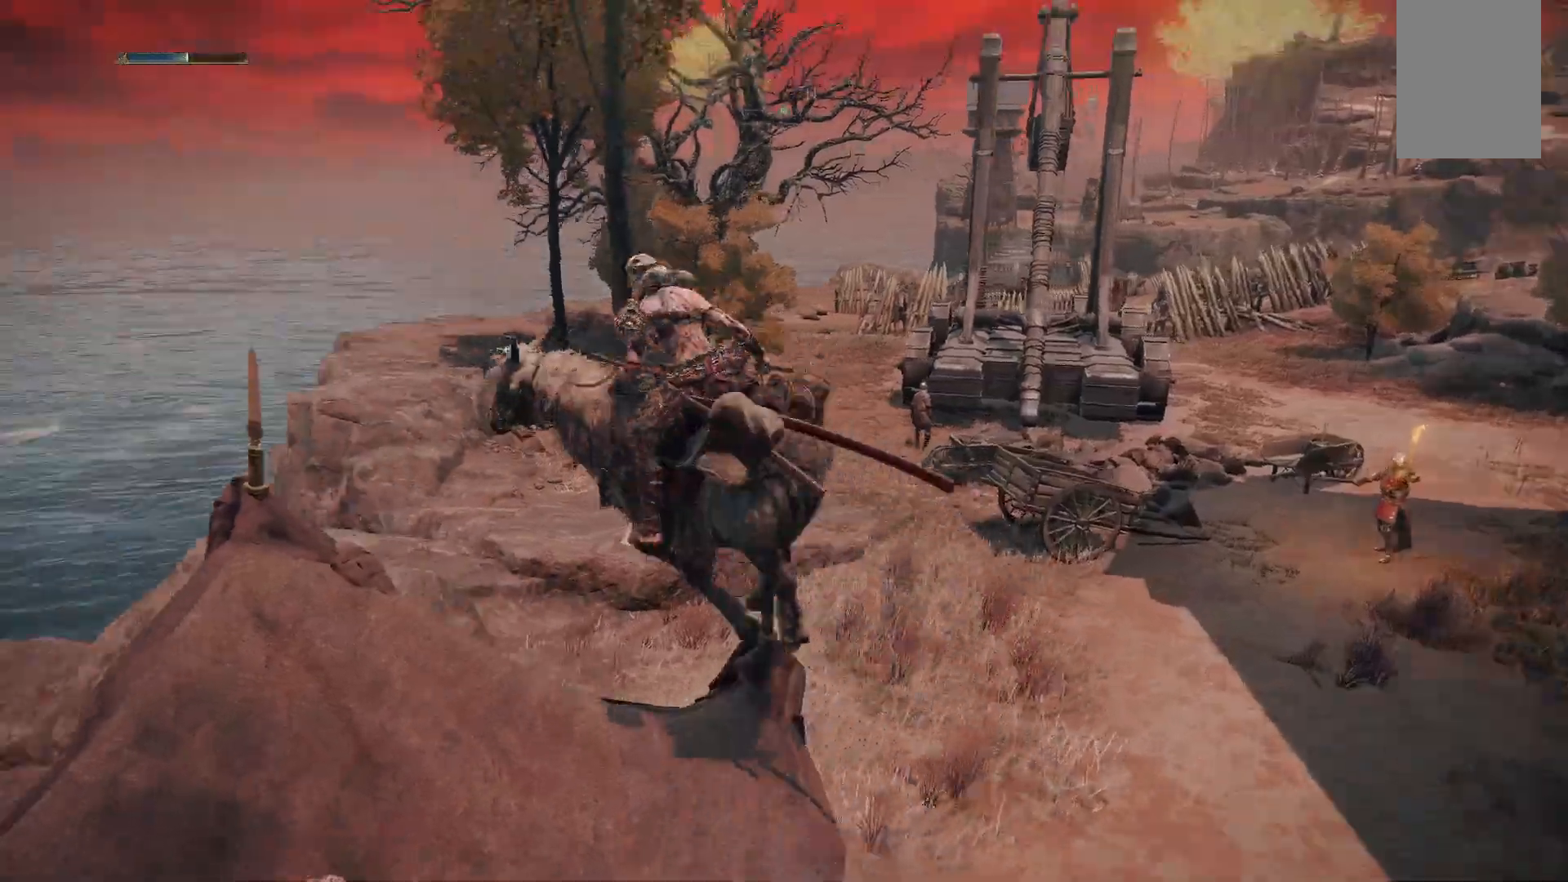
{"dt_ms": 500, "buttons": [], "left_stick": "up", "right_stick": "right", "events": [[233, "right_stick", "center"], [267, "left_stick", "up"], [500, "right_stick", "right"]]}
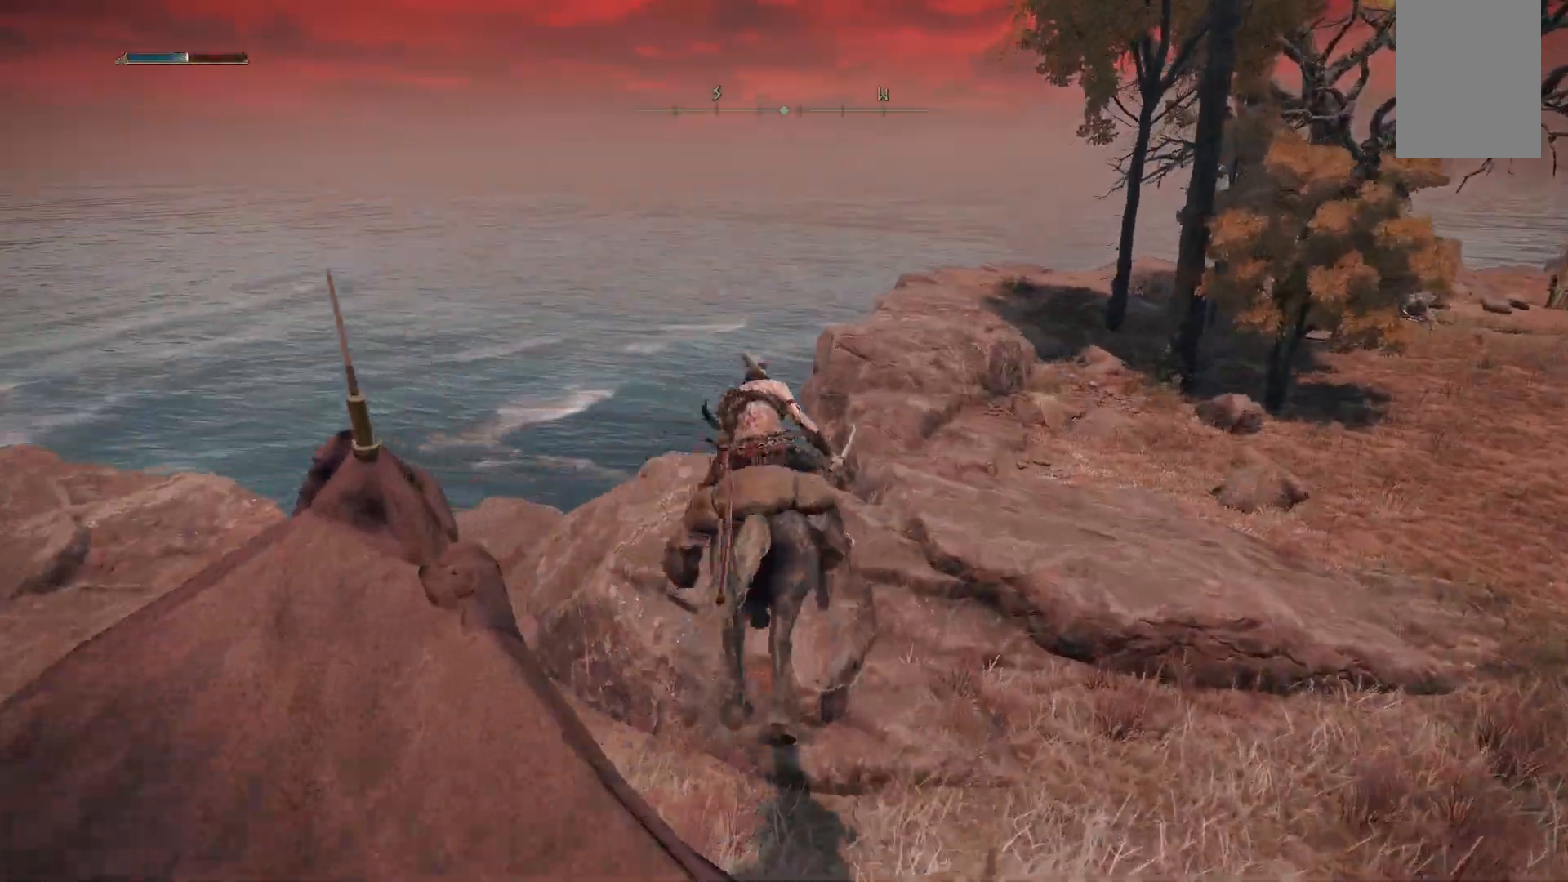
{"dt_ms": 500, "buttons": [], "left_stick": "up", "right_stick": "right", "events": []}
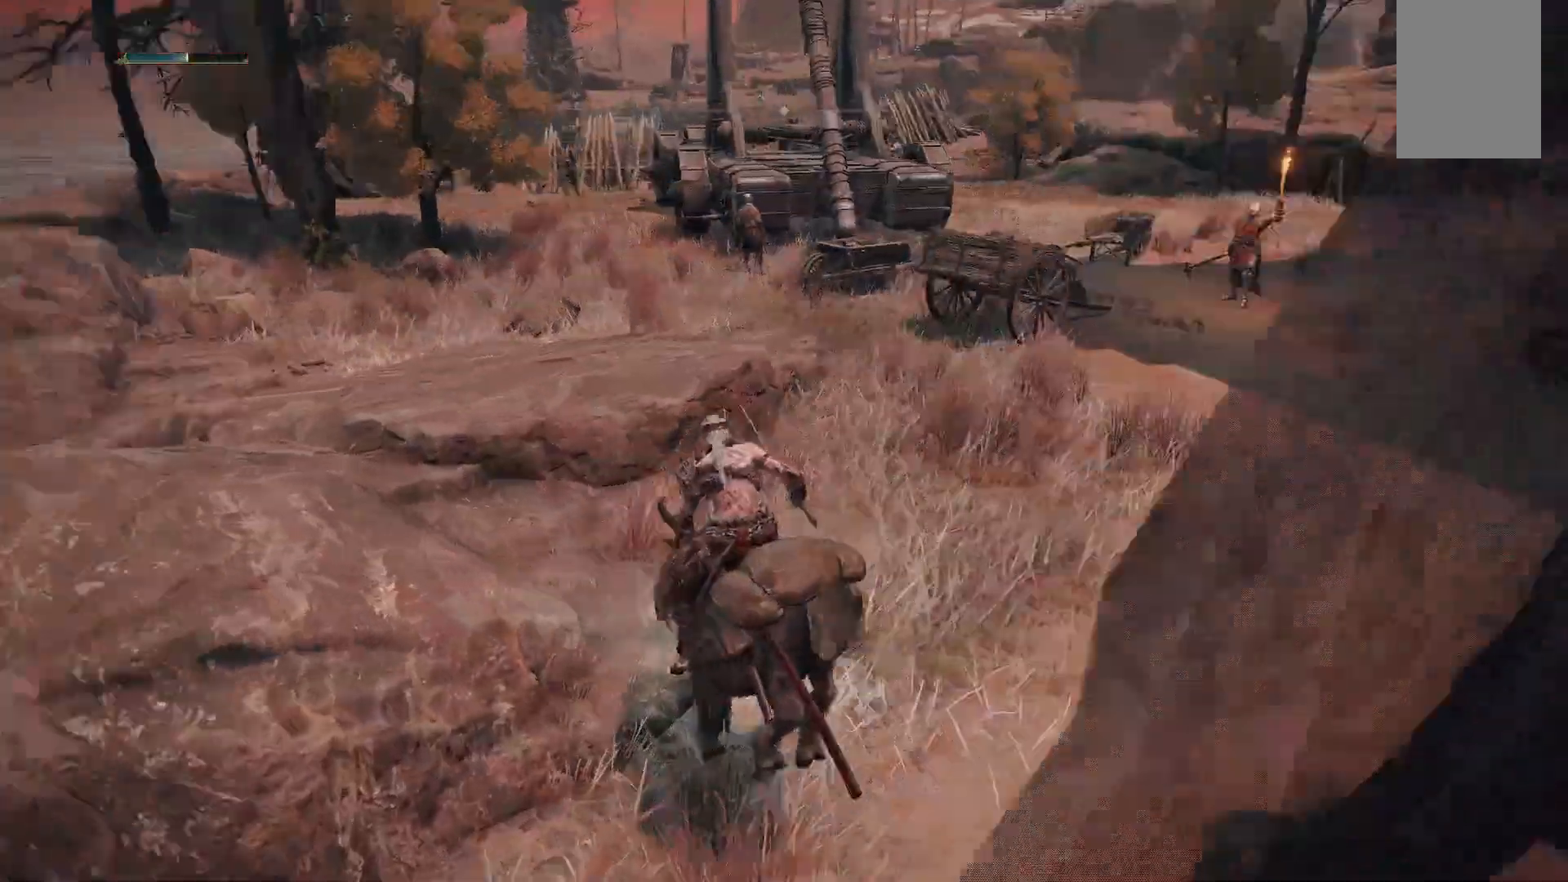
{"dt_ms": 500, "buttons": [], "left_stick": "up", "right_stick": "center", "events": [[50, "right_stick", "center"], [183, "B", "down"], [283, "B", "up"]]}
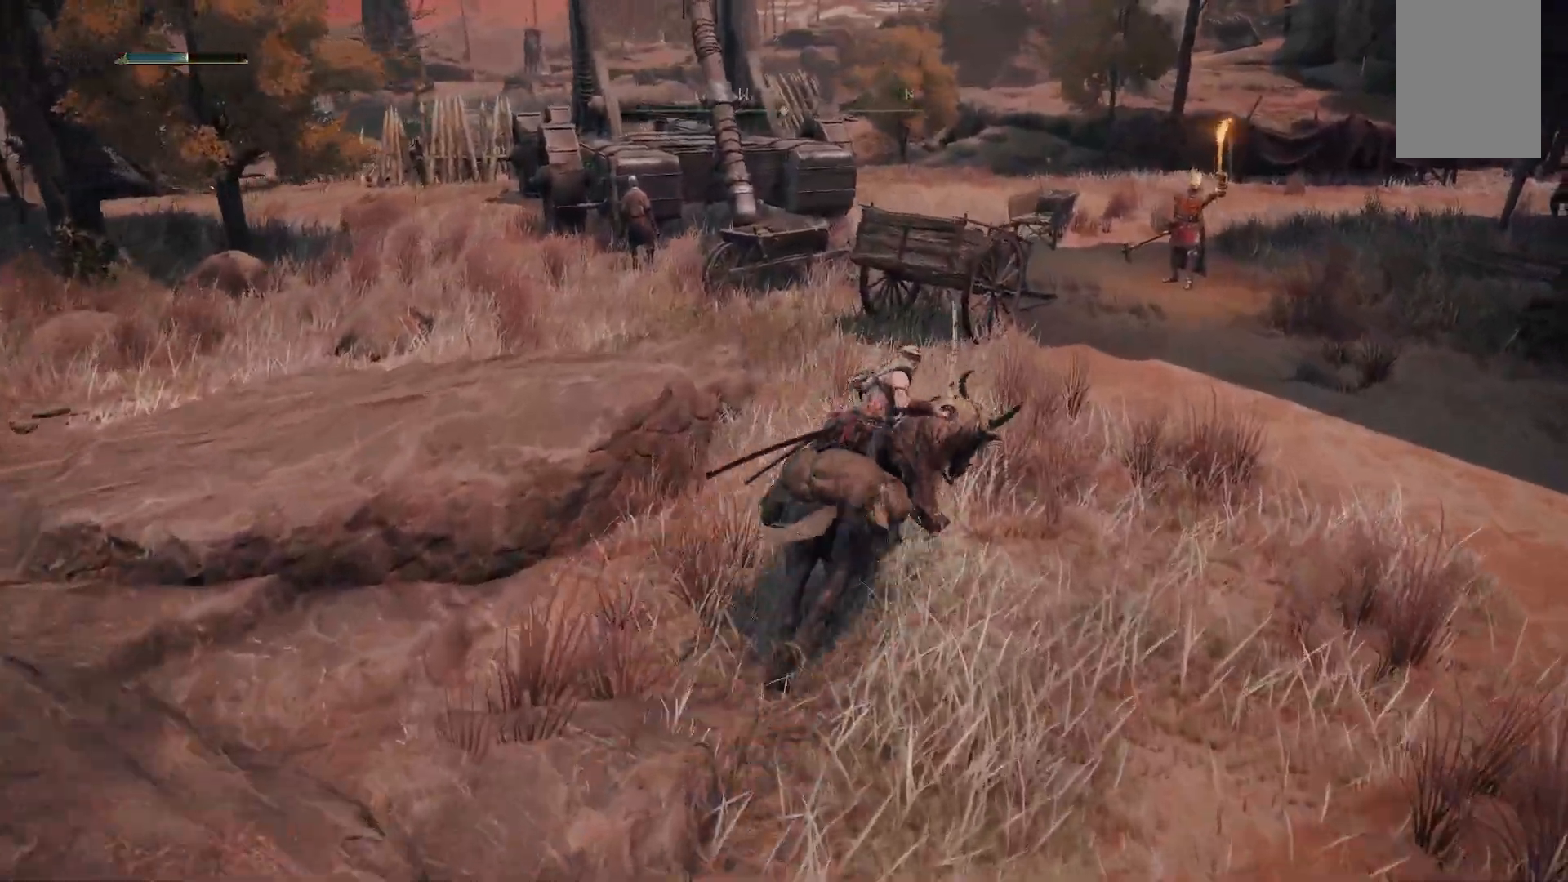
{"dt_ms": 500, "buttons": [], "left_stick": "up-right", "right_stick": "center", "events": [[83, "right_stick", "right"], [383, "right_stick", "center"], [467, "left_stick", "up-right"]]}